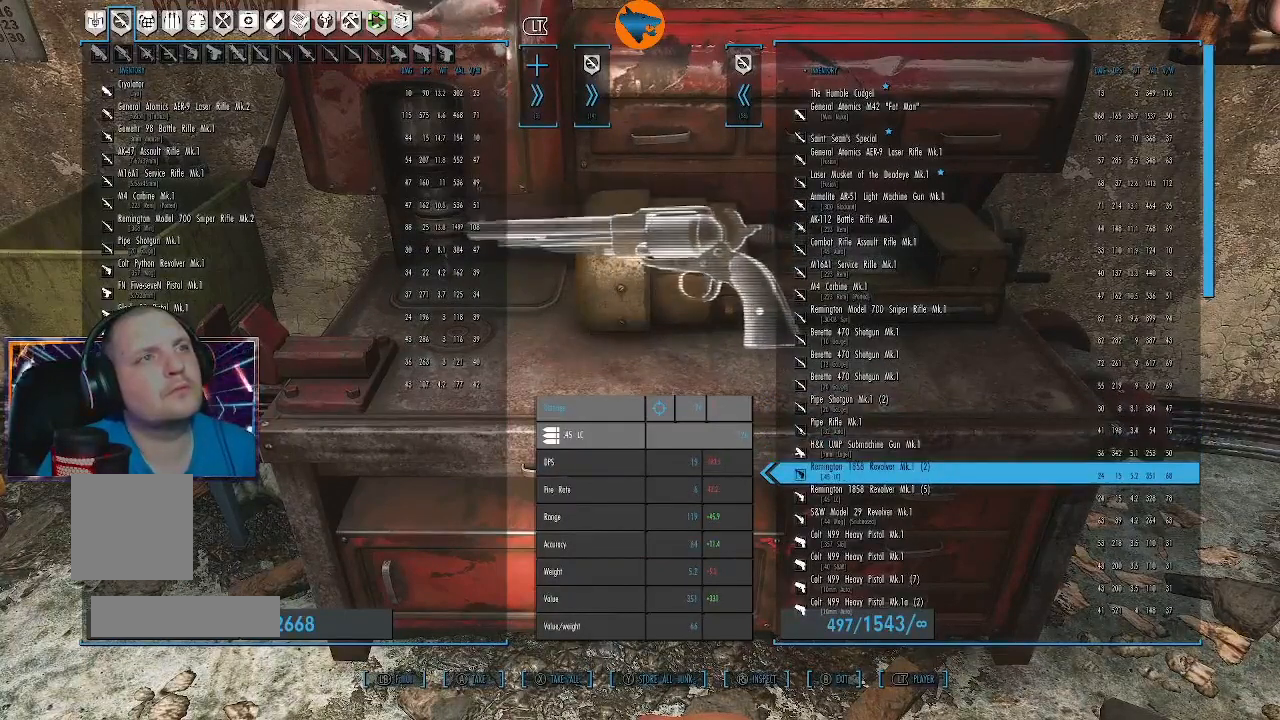
Gameplay with a controller (Xbox layout); each line is a JSON object with the inputs held at the frame after it. "events" lists button and stick changes between this image and that frame as [ms after this image, input, new state], when the widget could be followed in between.
{"buttons": [], "left_stick": "center", "right_stick": "center", "events": [[200, "DPAD_UP", "down"], [333, "DPAD_UP", "up"]]}
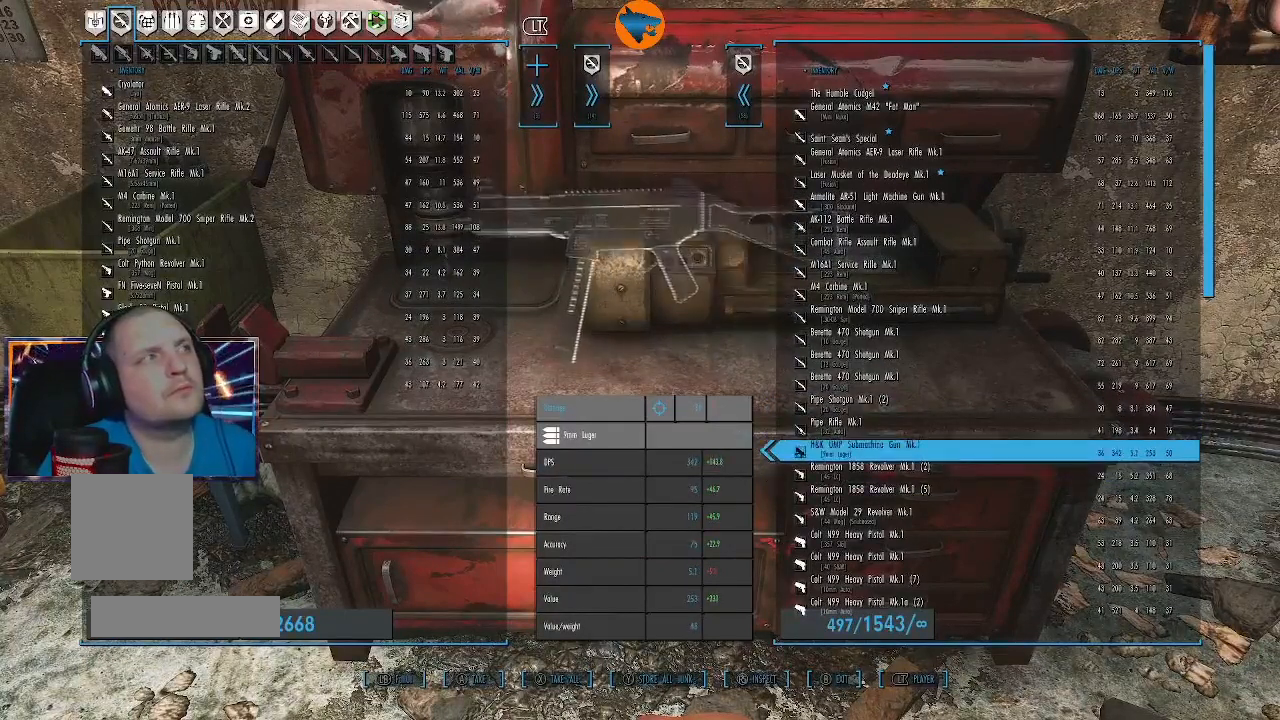
{"buttons": [], "left_stick": "center", "right_stick": "center", "events": []}
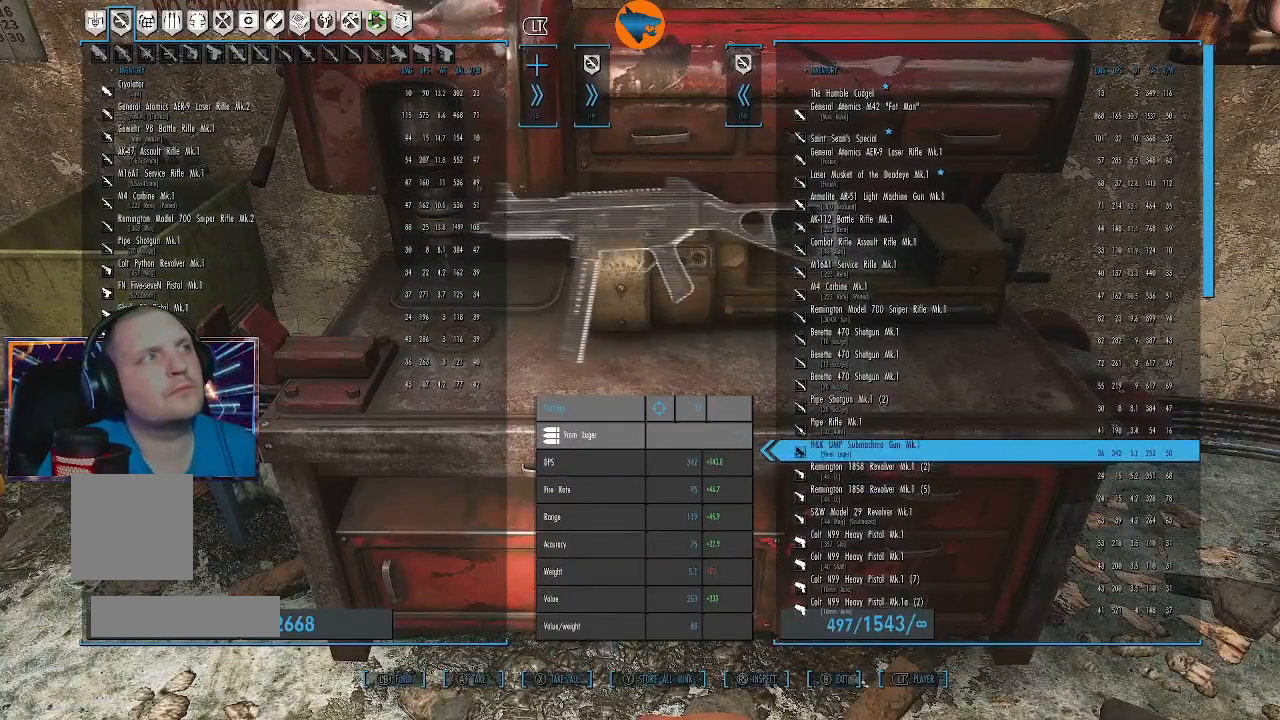
{"buttons": [], "left_stick": "center", "right_stick": "center", "events": [[433, "A", "down"], [500, "A", "up"]]}
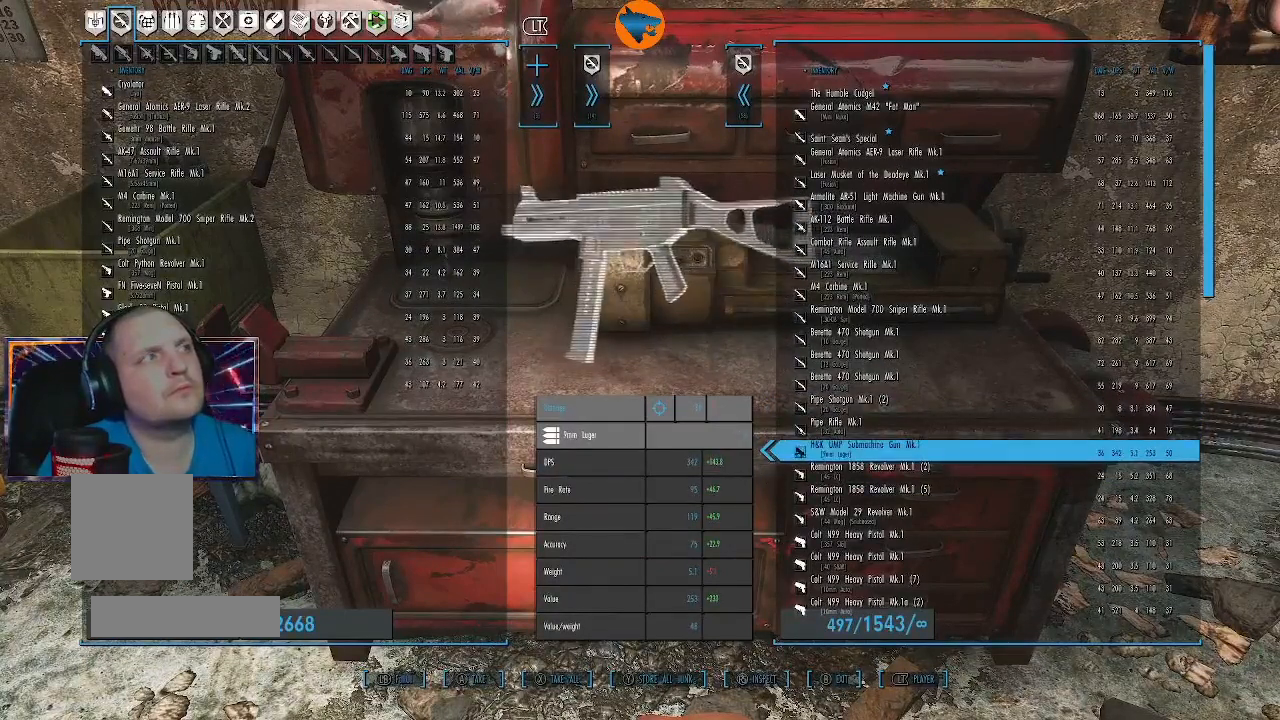
{"buttons": [], "left_stick": "center", "right_stick": "center", "events": []}
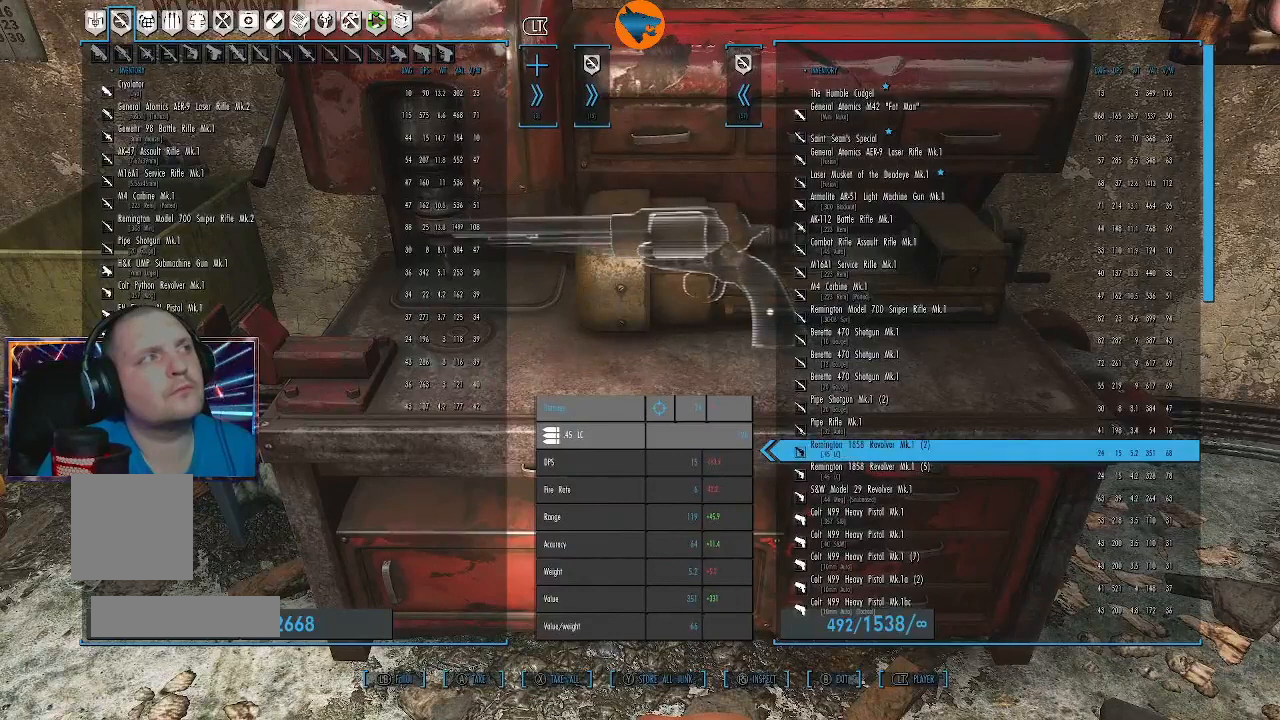
{"buttons": [], "left_stick": "center", "right_stick": "center", "events": []}
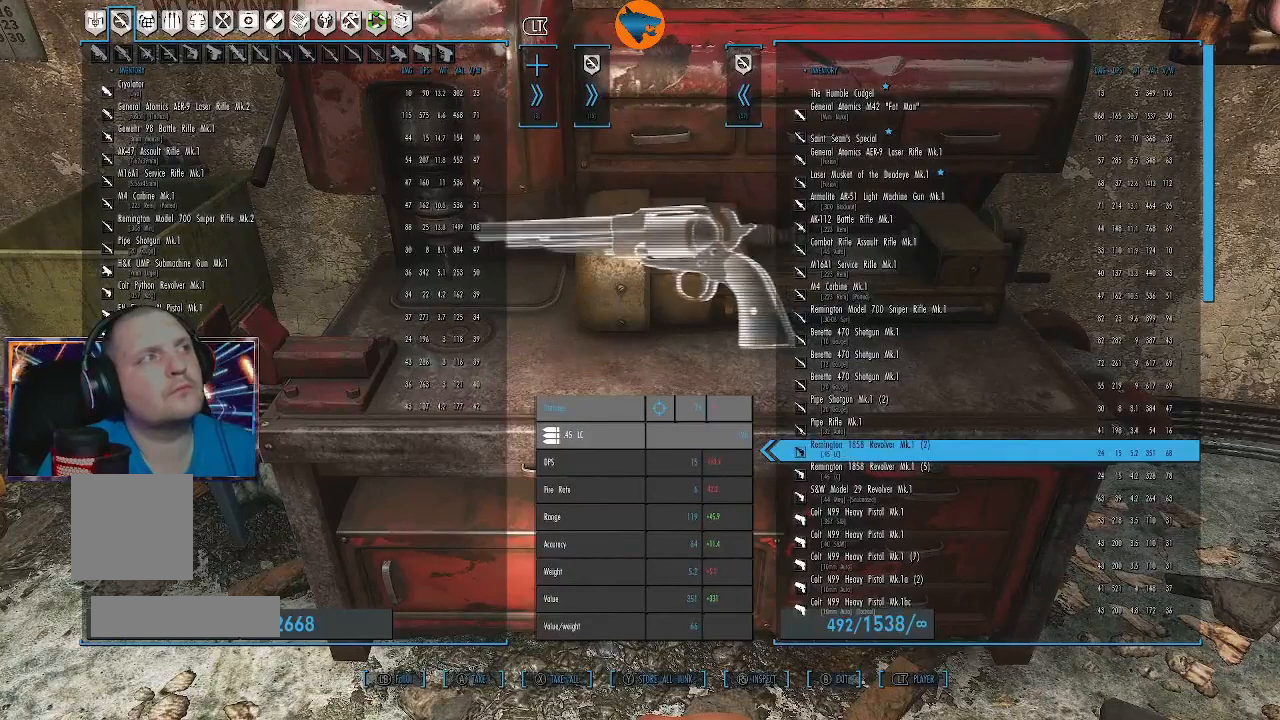
{"buttons": ["DPAD_DOWN"], "left_stick": "center", "right_stick": "center", "events": [[467, "DPAD_DOWN", "down"]]}
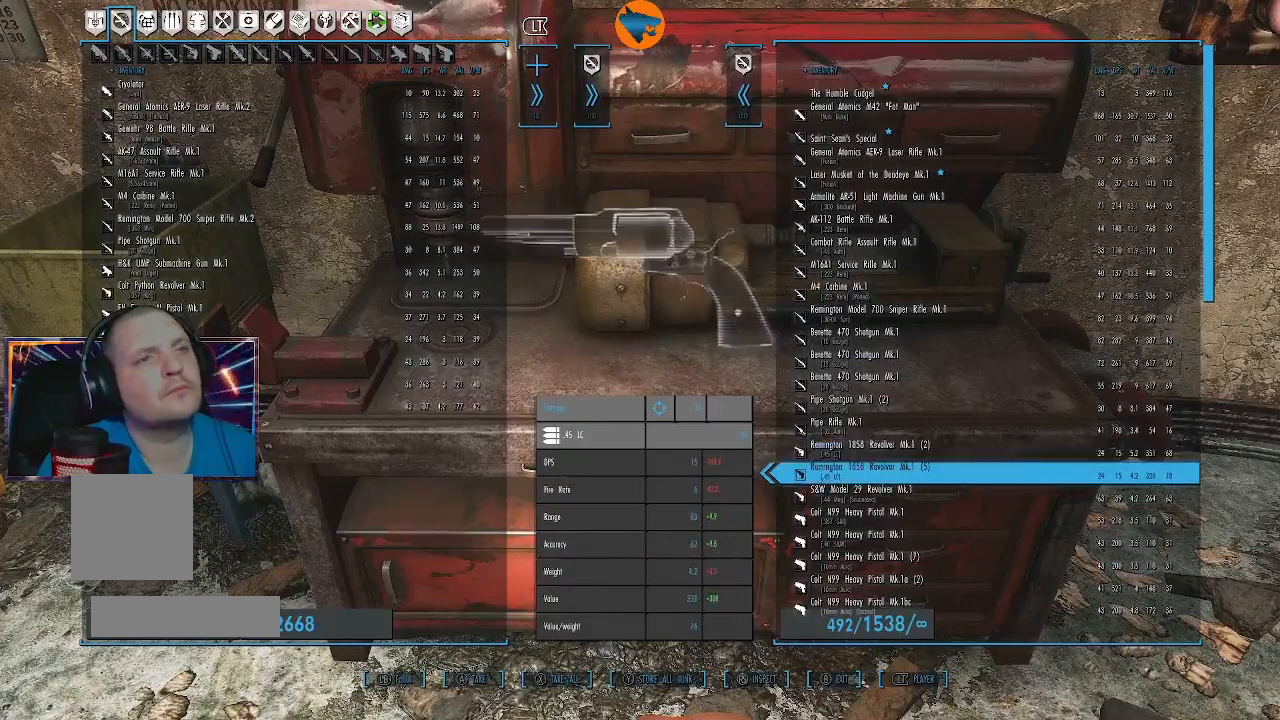
{"buttons": [], "left_stick": "center", "right_stick": "center", "events": [[67, "DPAD_DOWN", "up"]]}
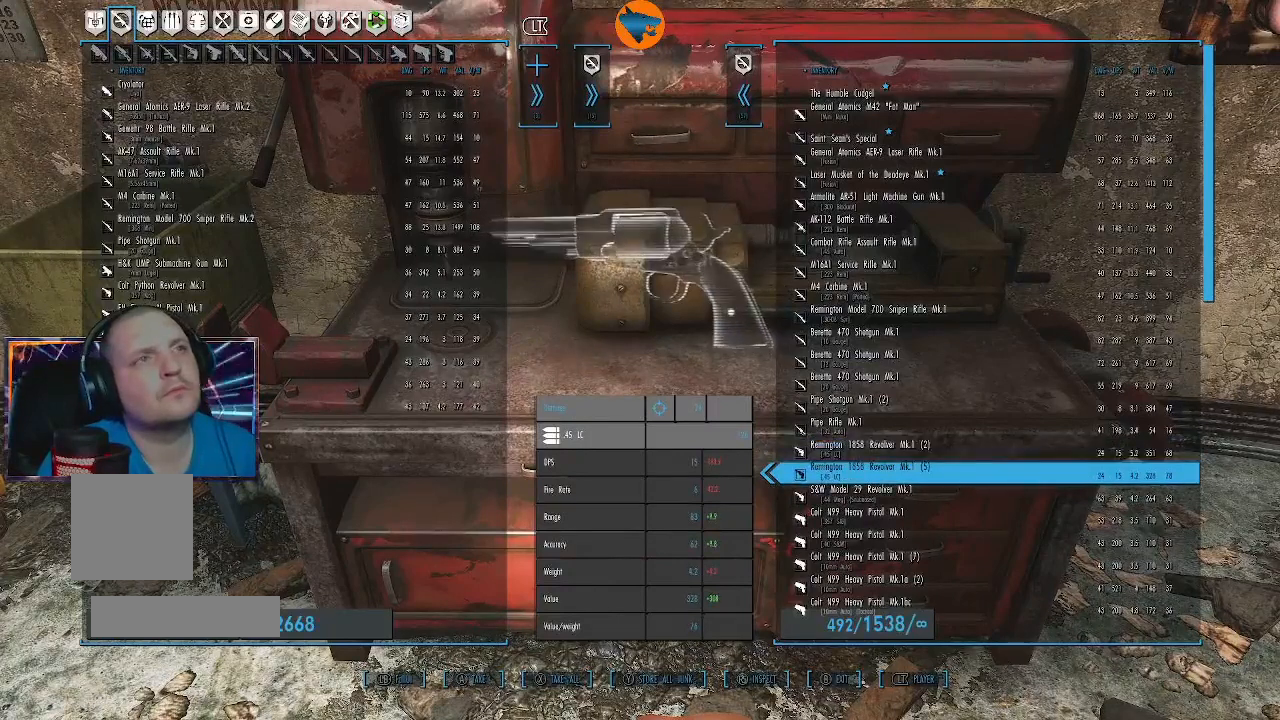
{"buttons": [], "left_stick": "center", "right_stick": "center", "events": [[400, "DPAD_DOWN", "down"], [467, "DPAD_DOWN", "up"]]}
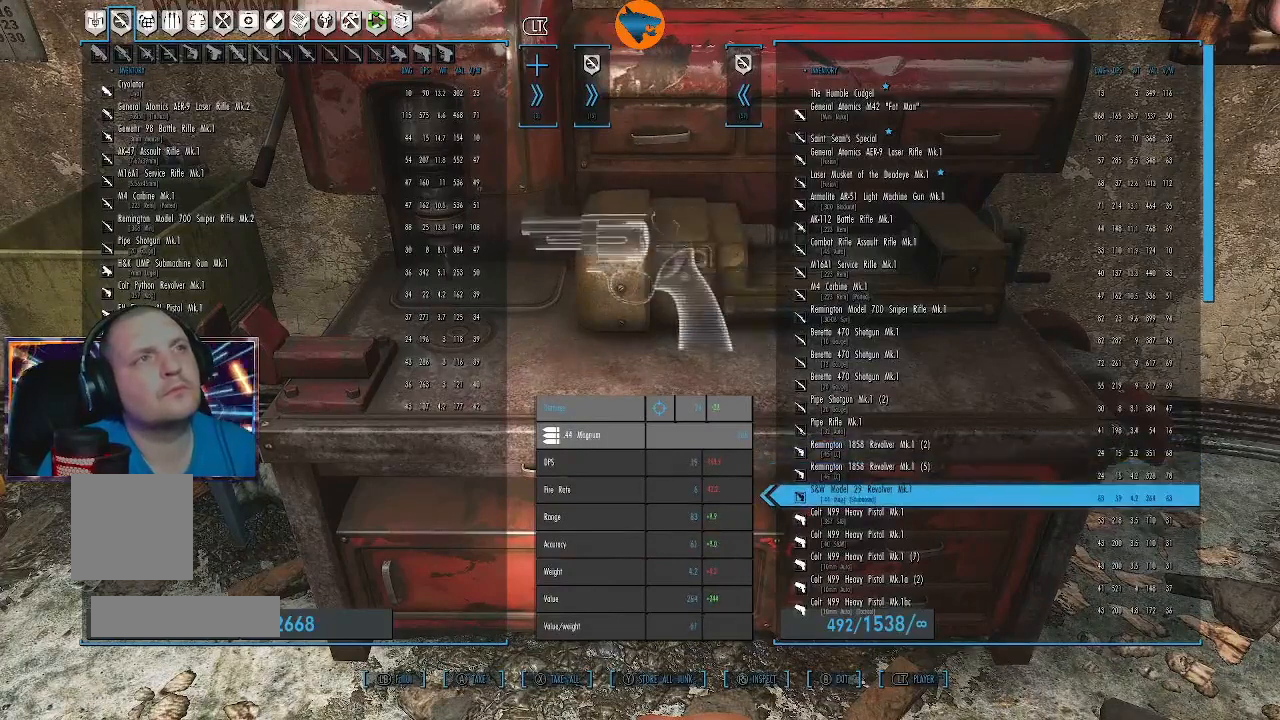
{"buttons": [], "left_stick": "center", "right_stick": "center", "events": [[167, "DPAD_DOWN", "down"], [233, "DPAD_DOWN", "up"]]}
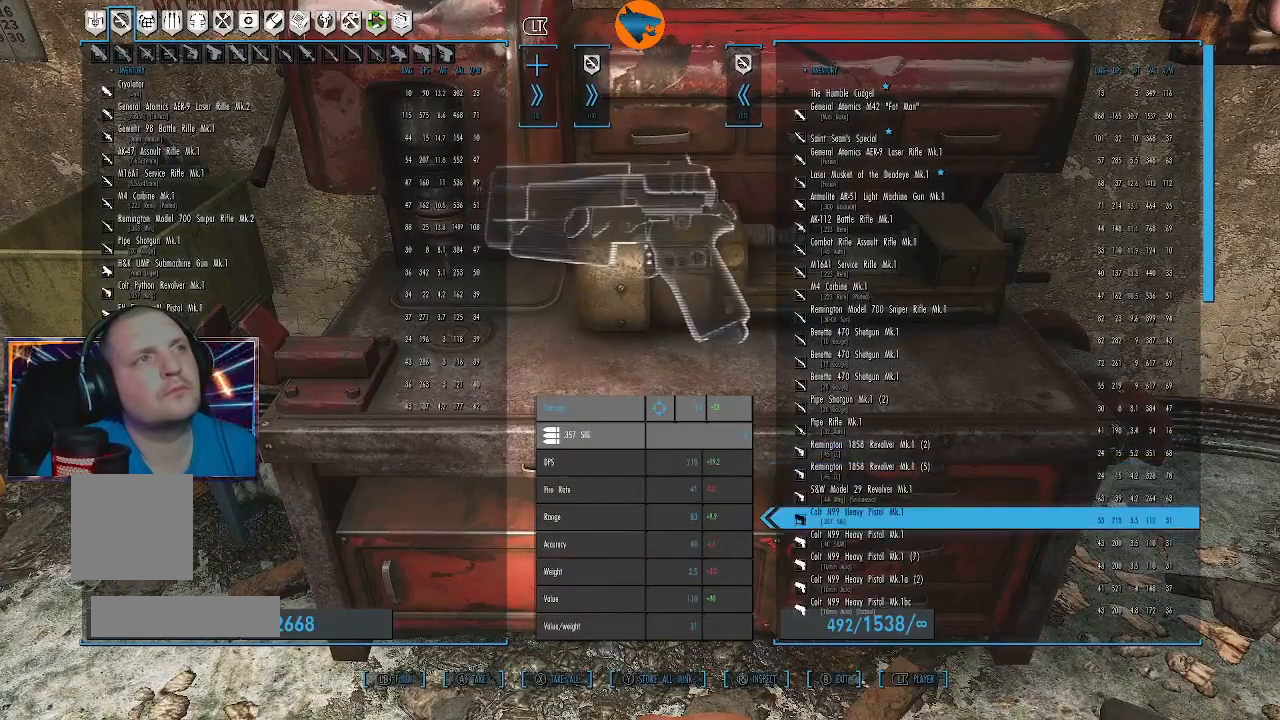
{"buttons": [], "left_stick": "center", "right_stick": "center", "events": [[300, "DPAD_DOWN", "down"], [433, "DPAD_DOWN", "up"]]}
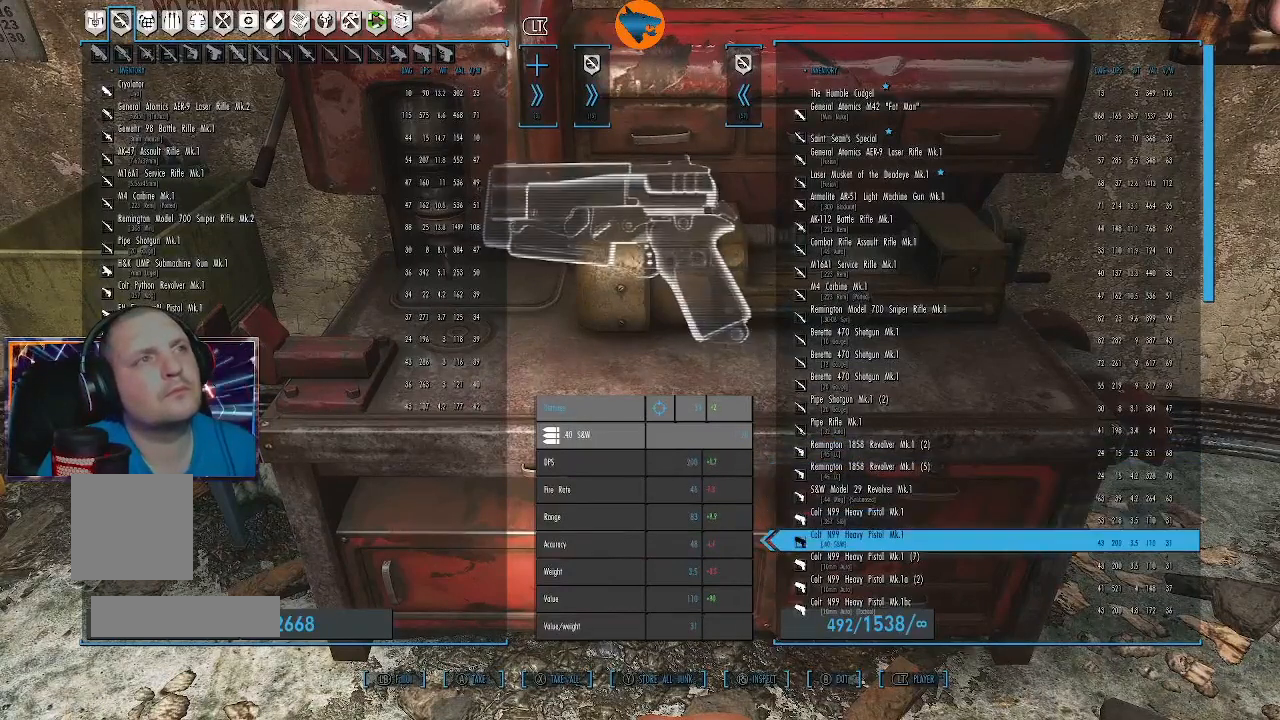
{"buttons": ["DPAD_DOWN"], "left_stick": "center", "right_stick": "center", "events": [[33, "DPAD_DOWN", "down"], [133, "DPAD_DOWN", "up"], [233, "DPAD_DOWN", "down"], [333, "DPAD_DOWN", "up"], [433, "DPAD_DOWN", "down"]]}
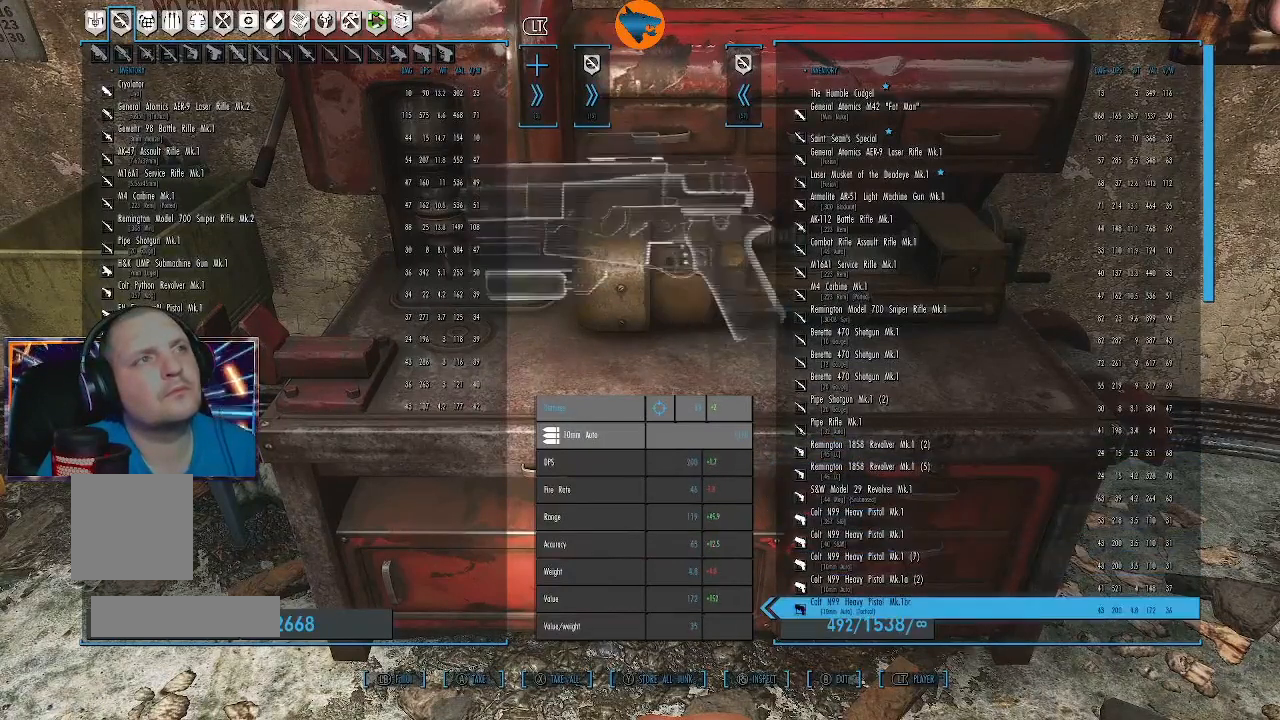
{"buttons": ["DPAD_DOWN"], "left_stick": "center", "right_stick": "center", "events": [[33, "DPAD_DOWN", "up"], [467, "DPAD_DOWN", "down"]]}
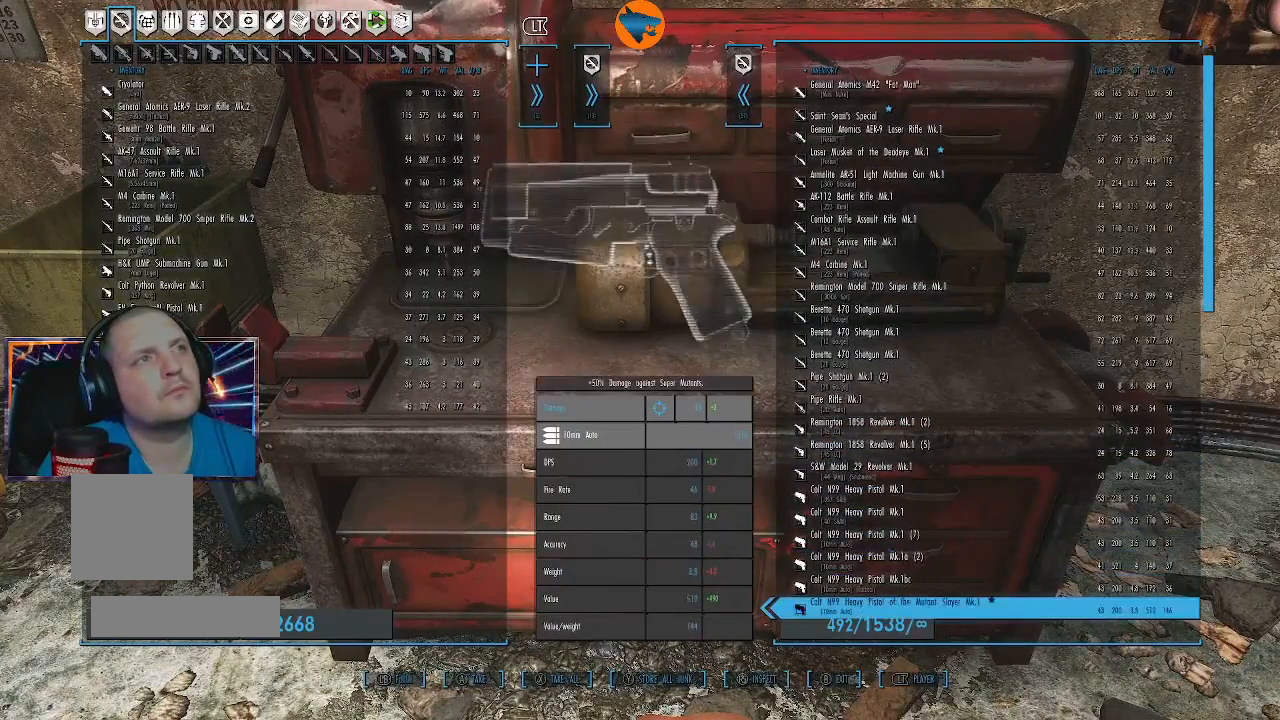
{"buttons": [], "left_stick": "center", "right_stick": "center", "events": [[33, "DPAD_DOWN", "up"], [167, "DPAD_DOWN", "down"], [233, "DPAD_DOWN", "up"], [400, "DPAD_DOWN", "down"], [467, "DPAD_DOWN", "up"]]}
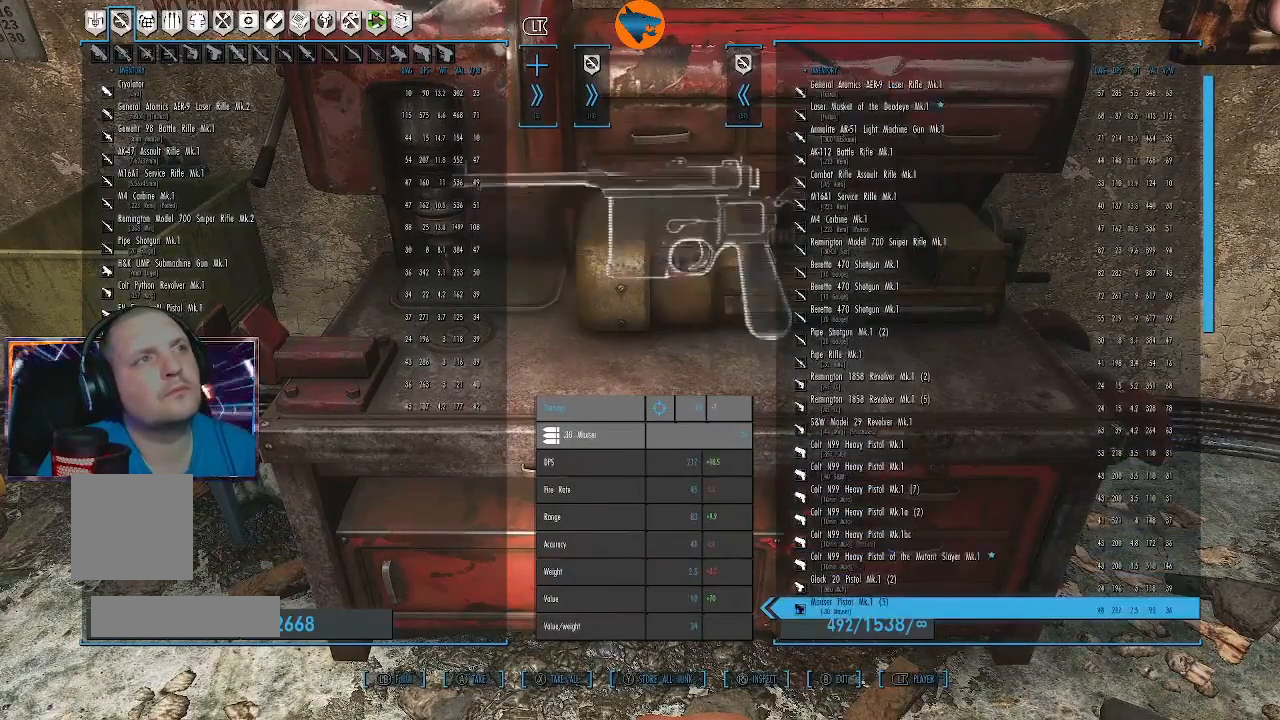
{"buttons": [], "left_stick": "center", "right_stick": "center", "events": [[133, "DPAD_DOWN", "down"], [233, "DPAD_DOWN", "up"]]}
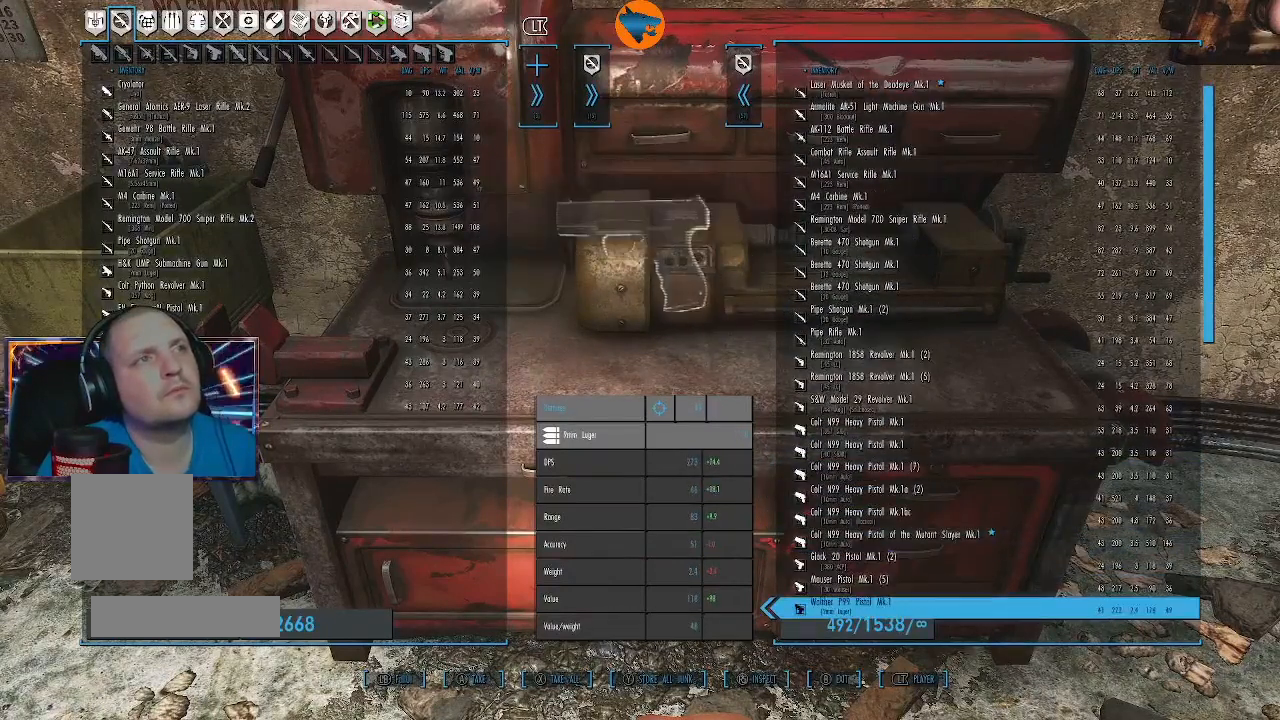
{"buttons": [], "left_stick": "center", "right_stick": "center", "events": [[267, "DPAD_UP", "down"], [400, "DPAD_UP", "up"]]}
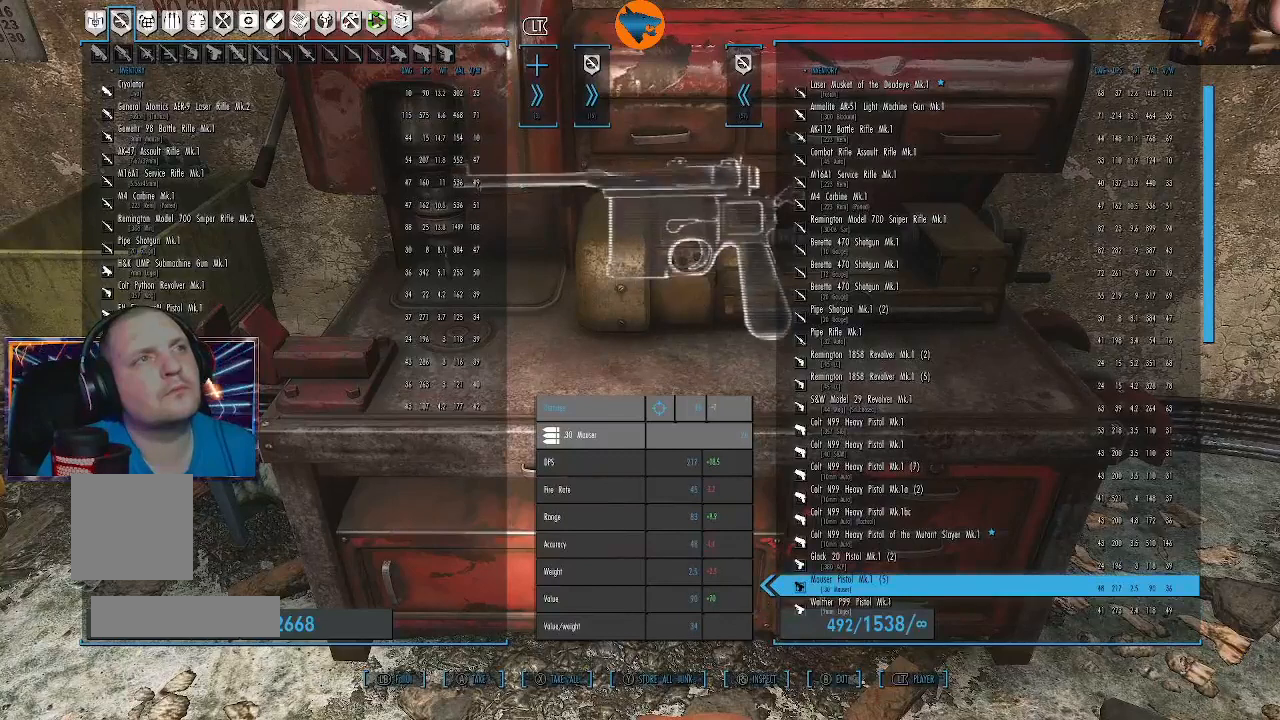
{"buttons": [], "left_stick": "center", "right_stick": "center", "events": [[33, "DPAD_UP", "down"], [167, "DPAD_UP", "up"]]}
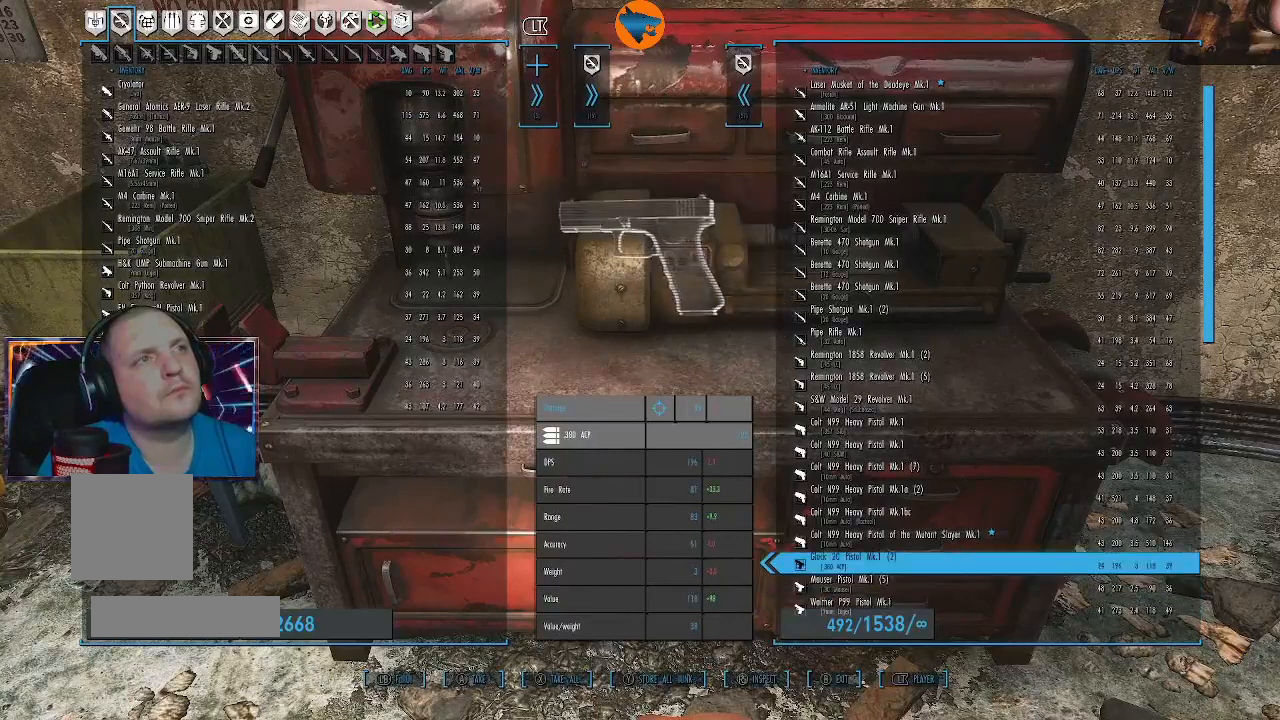
{"buttons": [], "left_stick": "center", "right_stick": "center", "events": []}
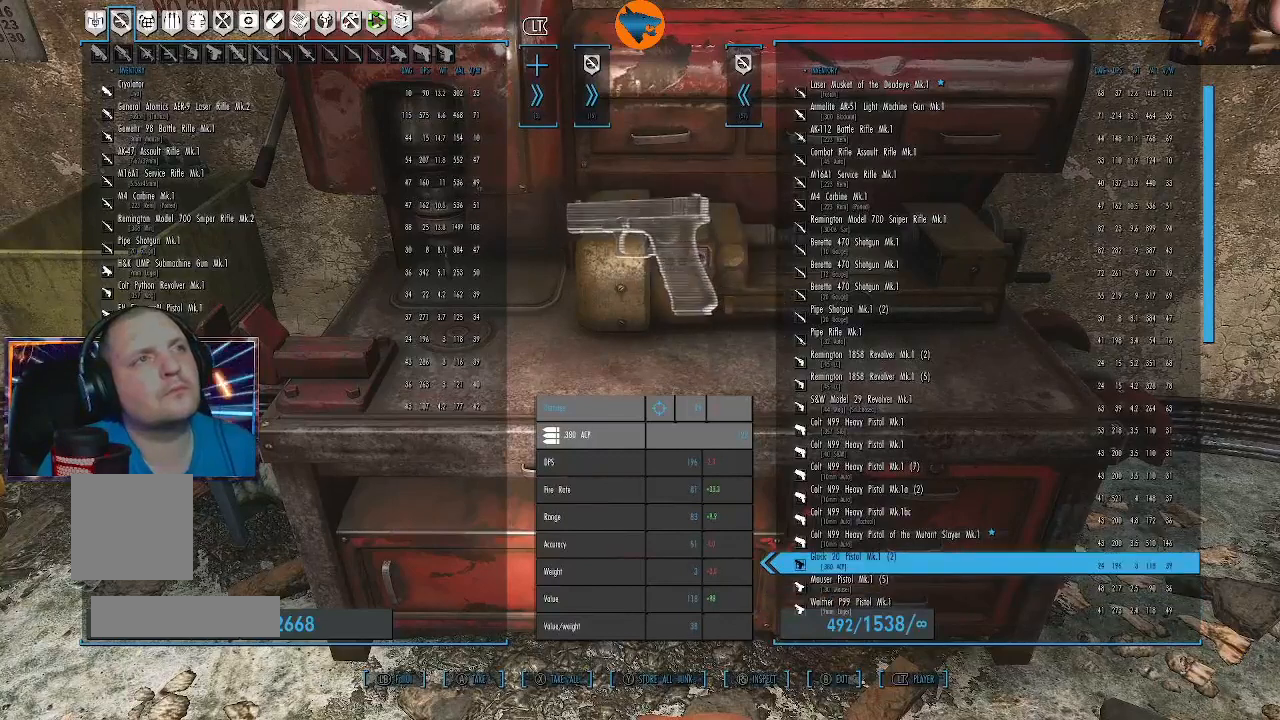
{"buttons": [], "left_stick": "center", "right_stick": "center", "events": []}
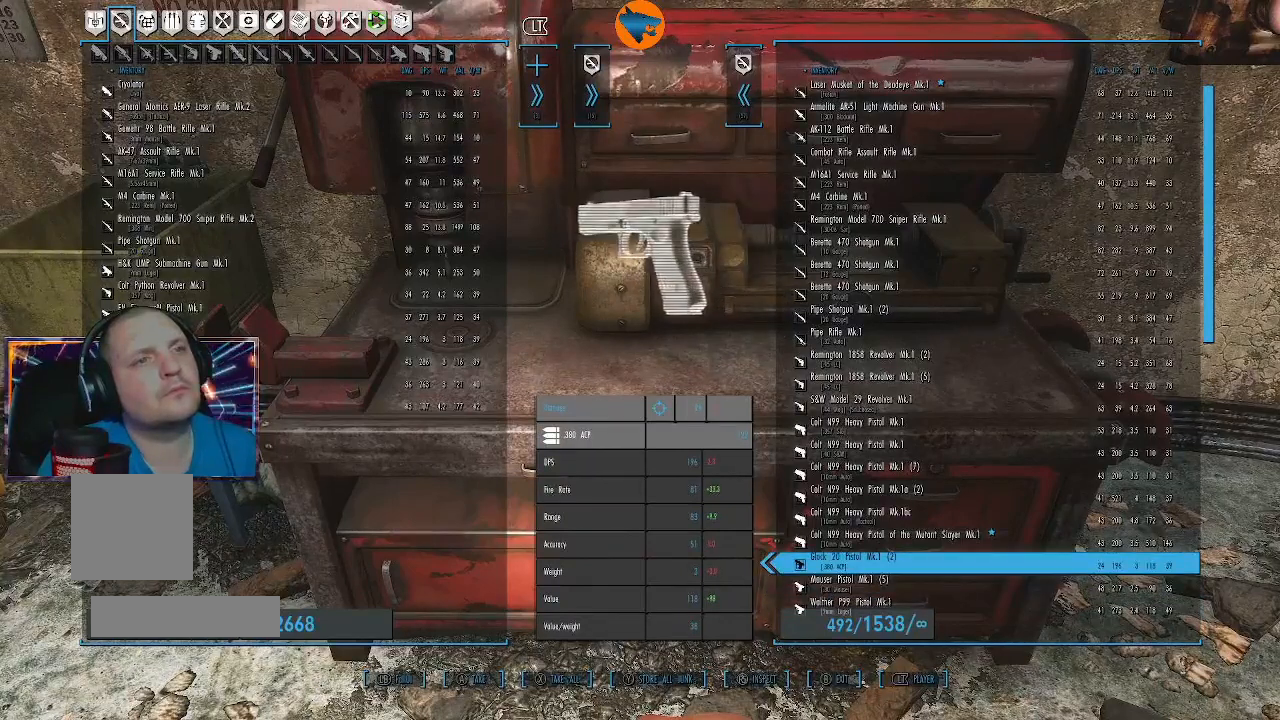
{"buttons": [], "left_stick": "center", "right_stick": "center", "events": []}
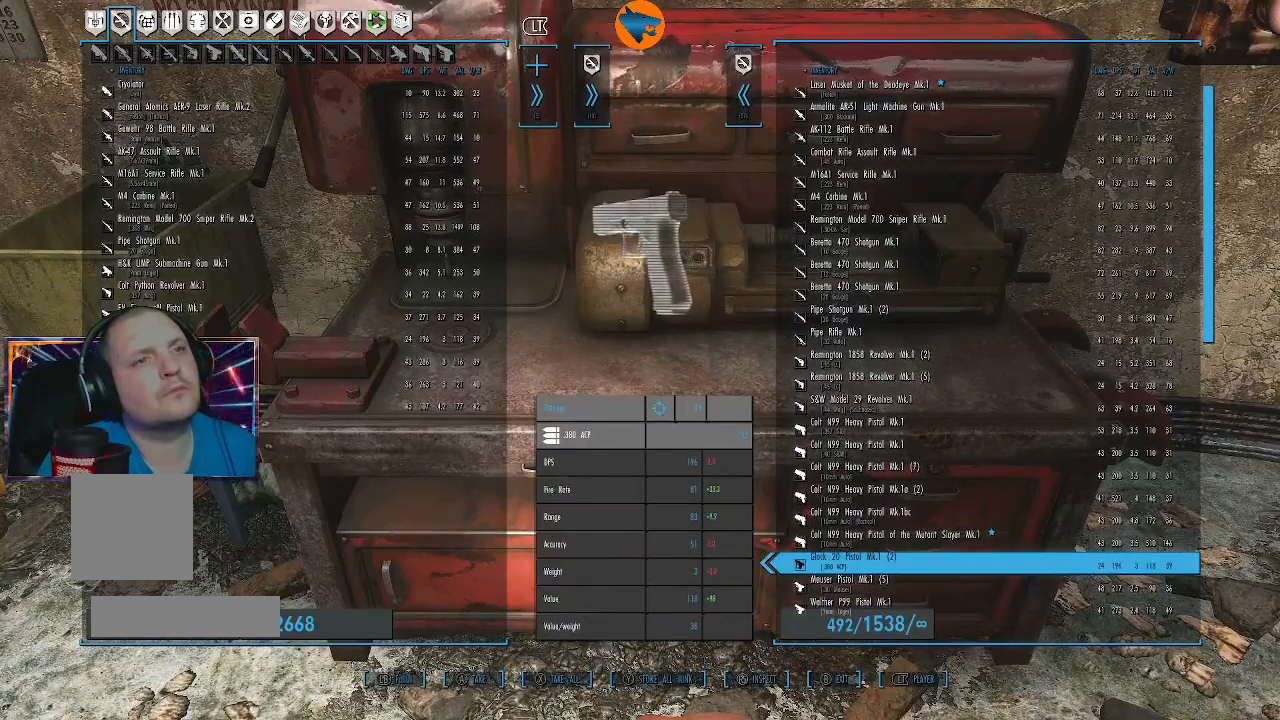
{"buttons": [], "left_stick": "center", "right_stick": "center", "events": []}
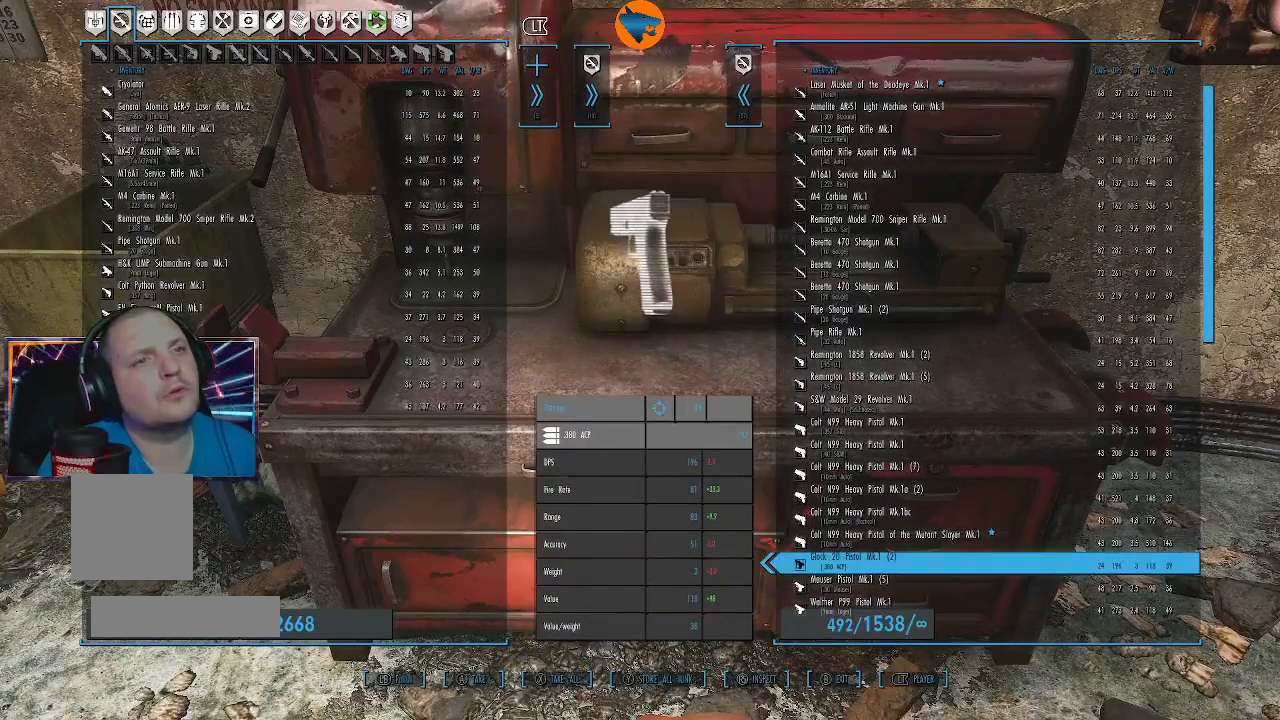
{"buttons": [], "left_stick": "center", "right_stick": "center", "events": [[167, "A", "down"], [233, "A", "up"]]}
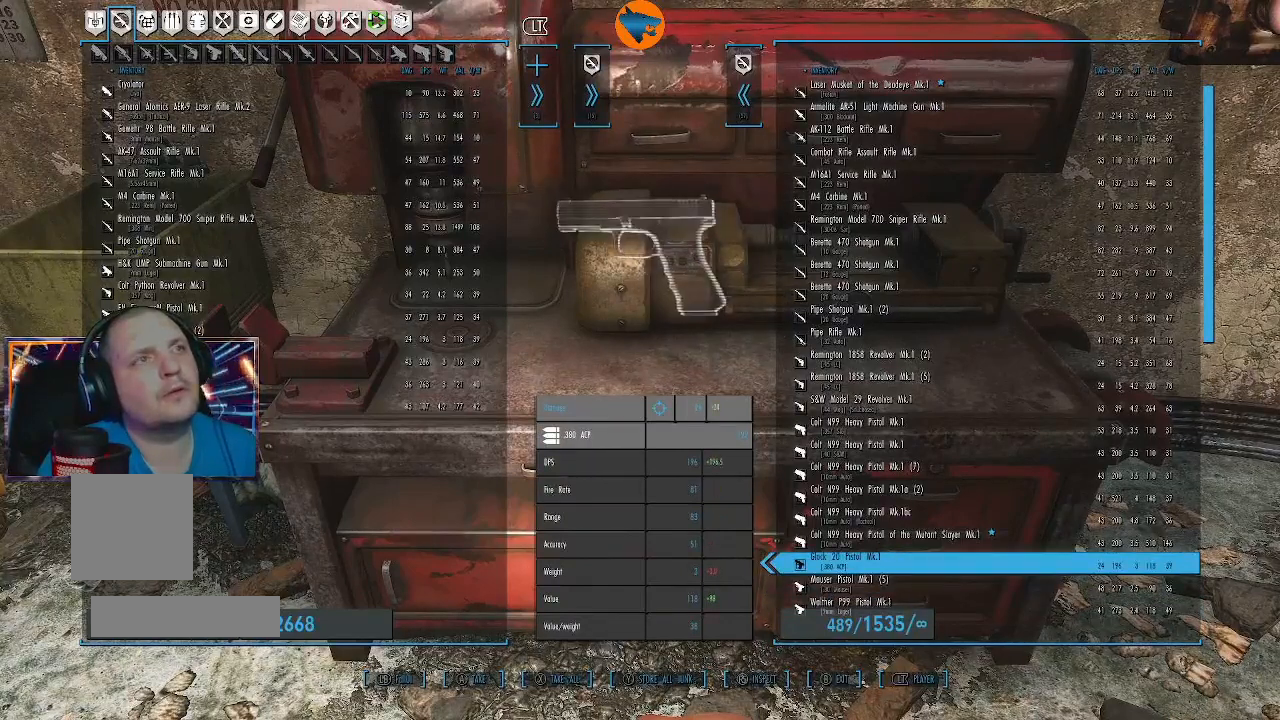
{"buttons": [], "left_stick": "center", "right_stick": "center", "events": []}
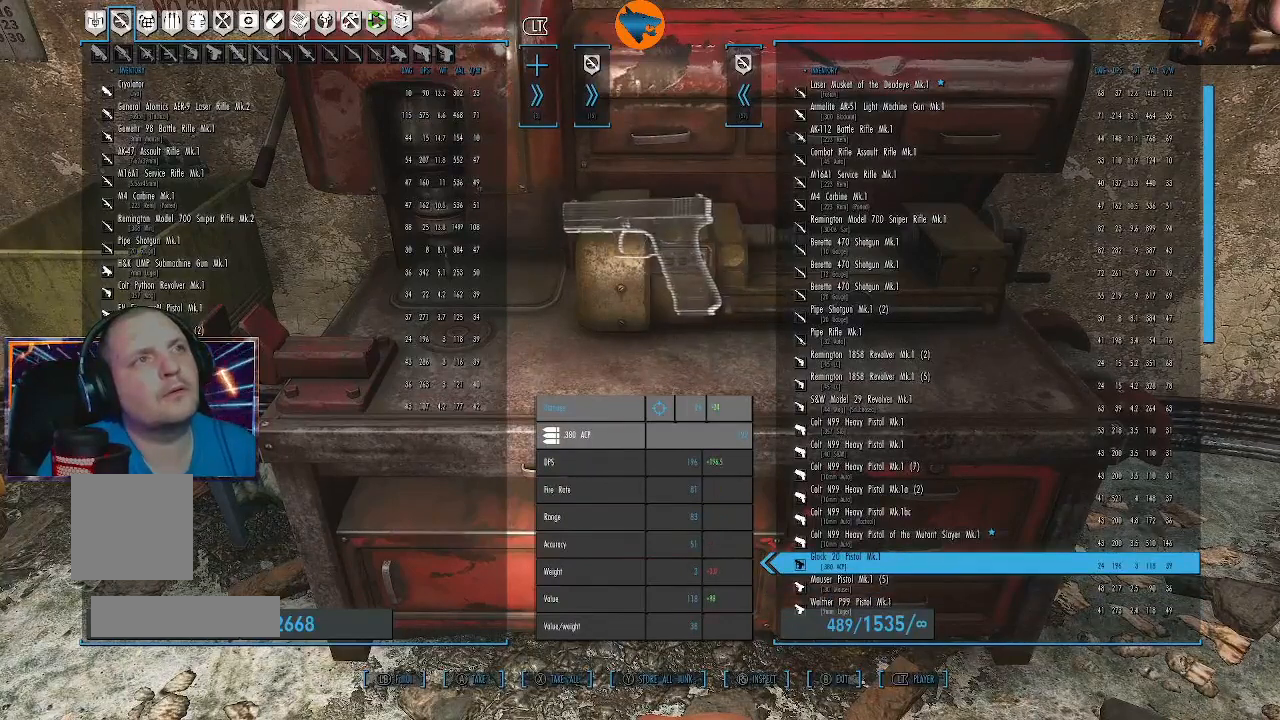
{"buttons": [], "left_stick": "center", "right_stick": "center", "events": []}
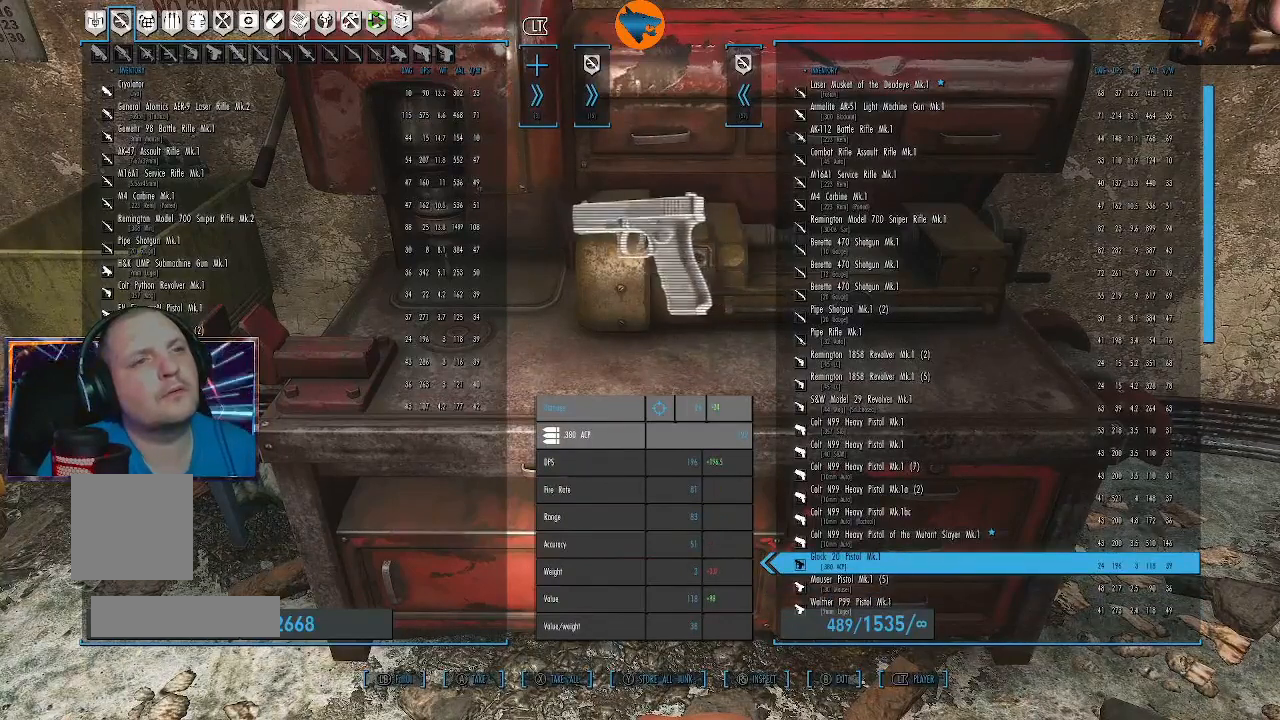
{"buttons": [], "left_stick": "center", "right_stick": "center", "events": []}
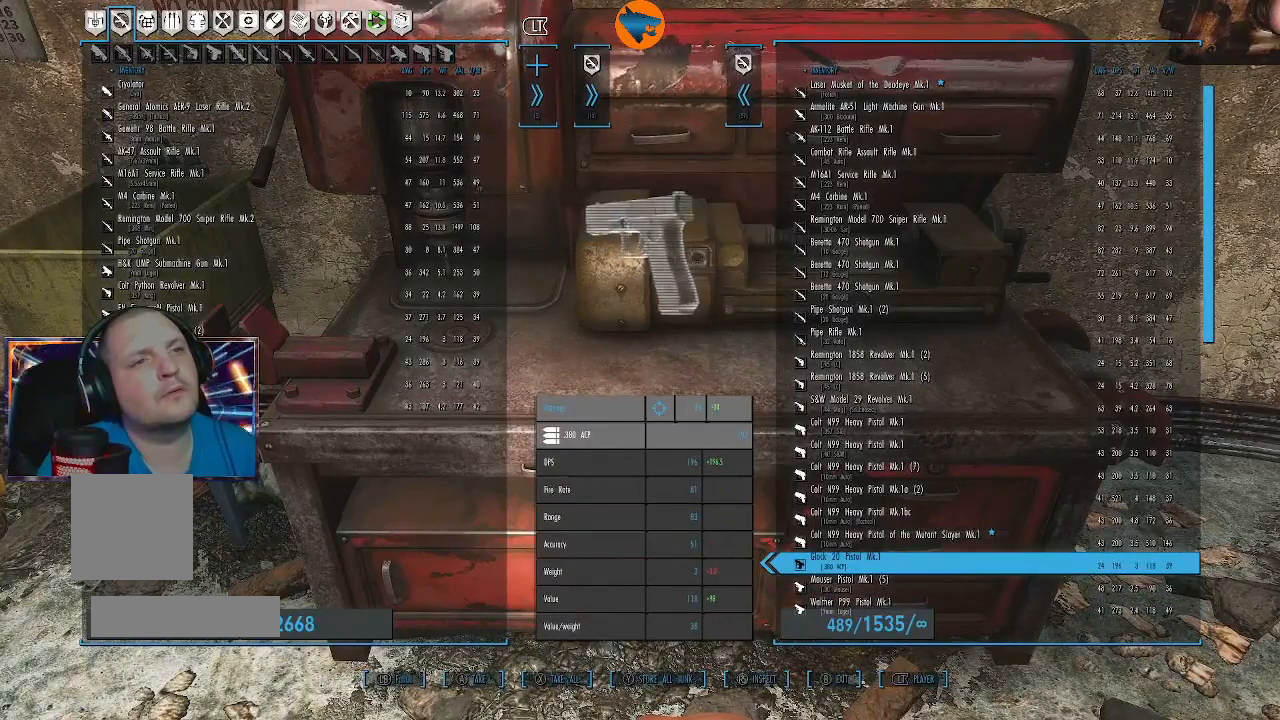
{"buttons": ["DPAD_UP"], "left_stick": "center", "right_stick": "center", "events": [[433, "DPAD_UP", "down"]]}
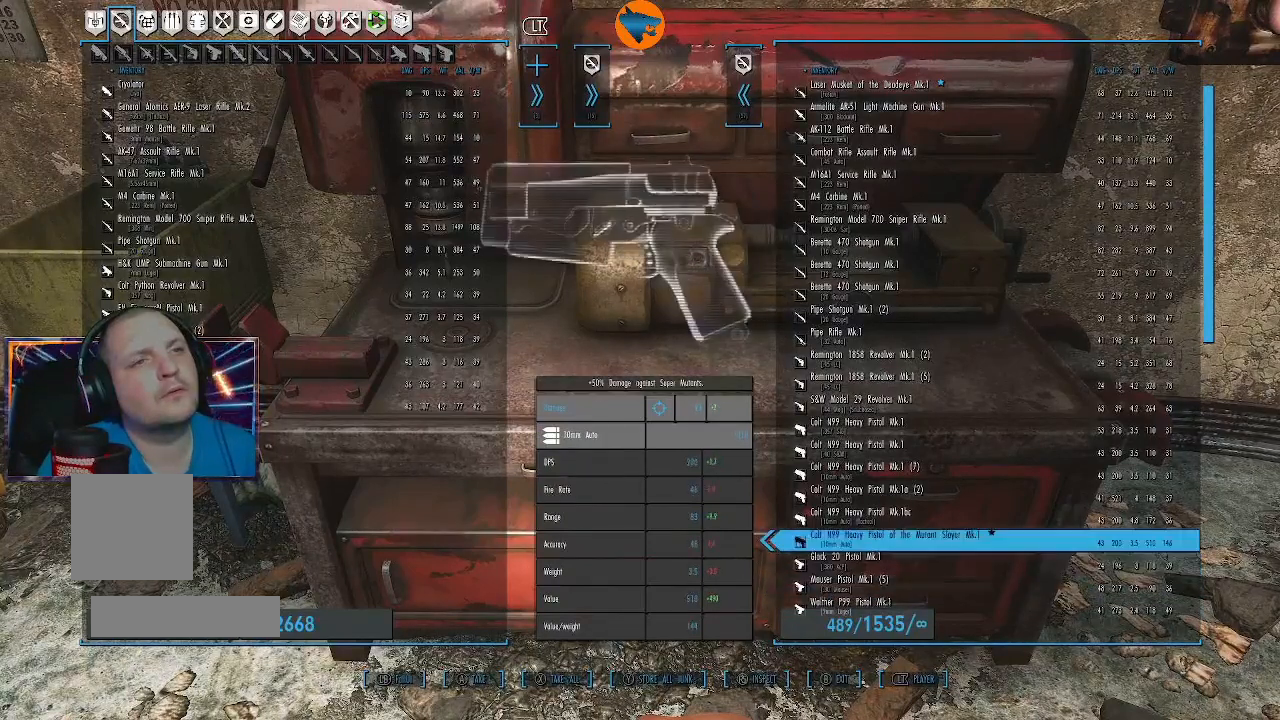
{"buttons": [], "left_stick": "center", "right_stick": "center", "events": [[67, "DPAD_UP", "up"]]}
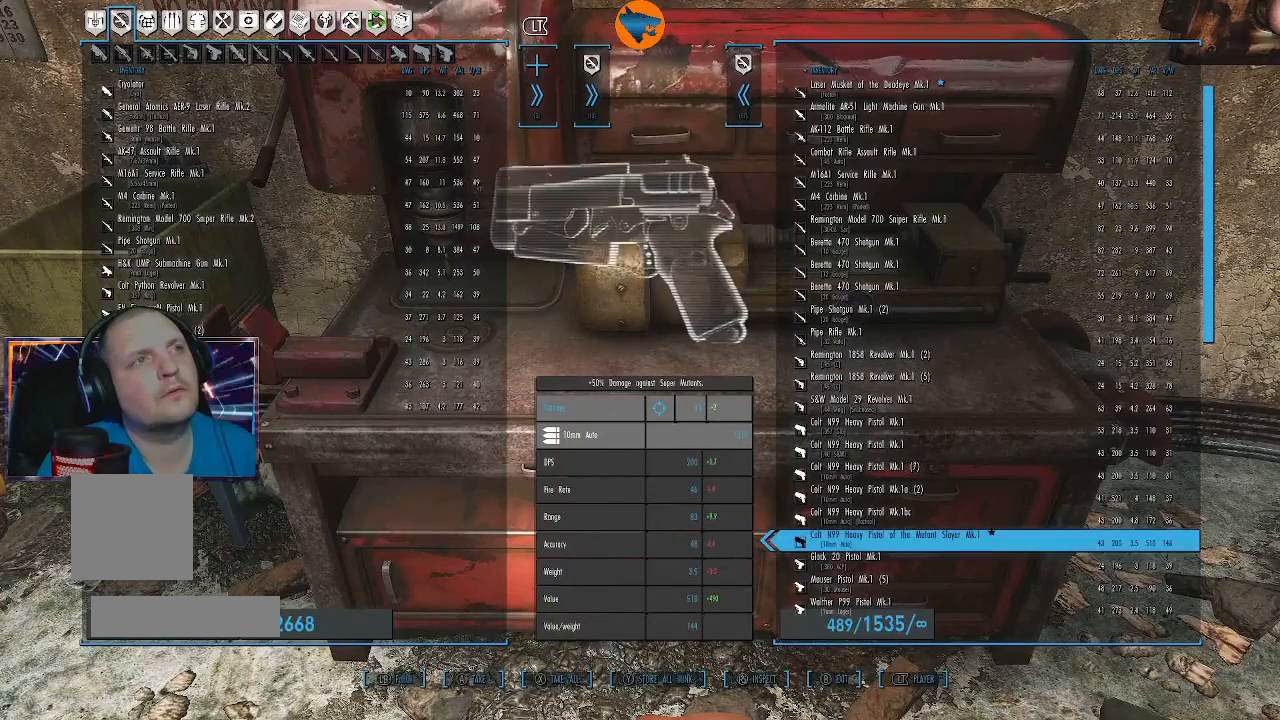
{"buttons": [], "left_stick": "center", "right_stick": "center", "events": [[200, "DPAD_DOWN", "down"], [267, "DPAD_DOWN", "up"], [400, "DPAD_DOWN", "down"], [500, "DPAD_DOWN", "up"]]}
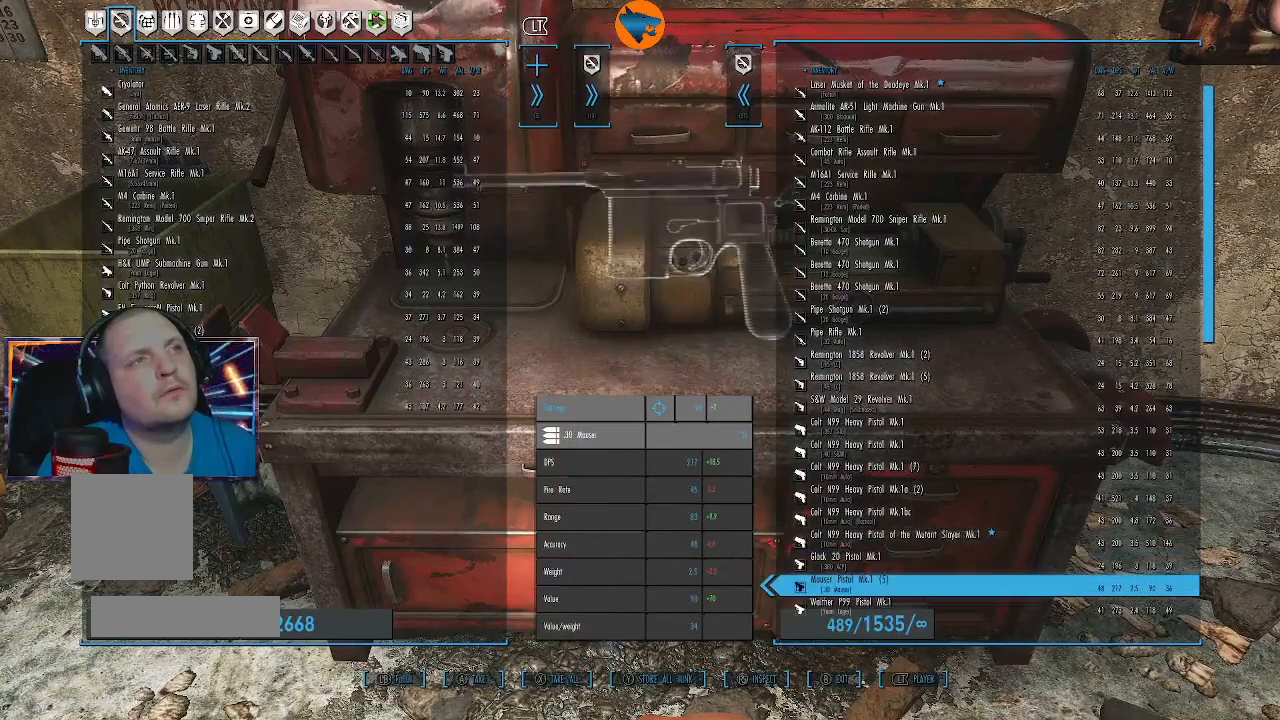
{"buttons": ["DPAD_DOWN"], "left_stick": "center", "right_stick": "center", "events": [[467, "DPAD_DOWN", "down"]]}
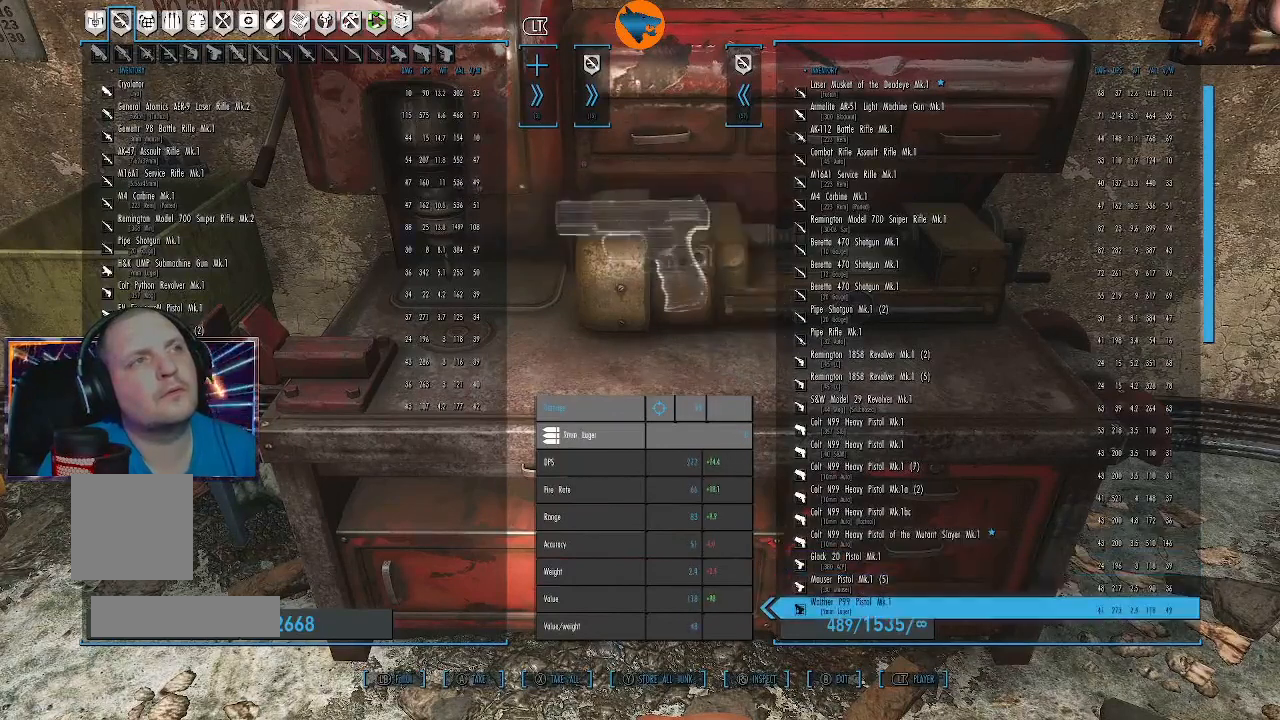
{"buttons": [], "left_stick": "center", "right_stick": "center", "events": [[100, "DPAD_DOWN", "up"], [300, "DPAD_DOWN", "down"], [433, "DPAD_DOWN", "up"]]}
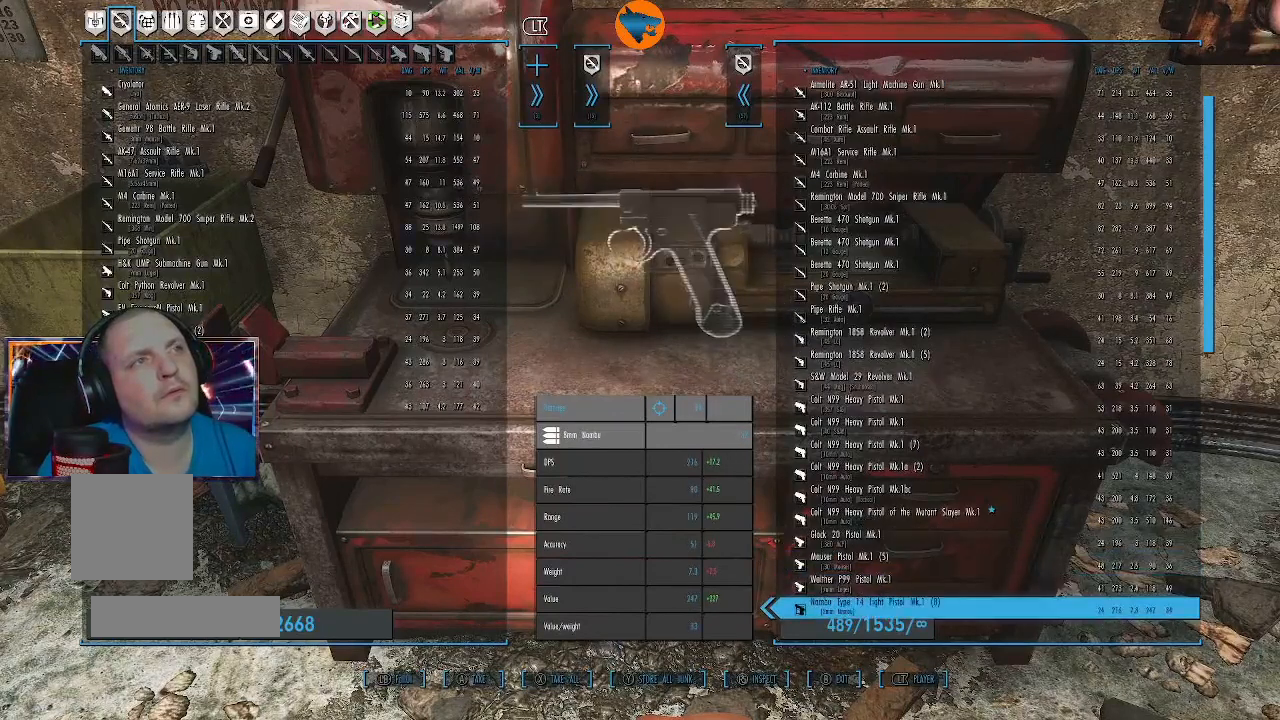
{"buttons": [], "left_stick": "center", "right_stick": "center", "events": [[267, "DPAD_UP", "down"], [367, "DPAD_UP", "up"]]}